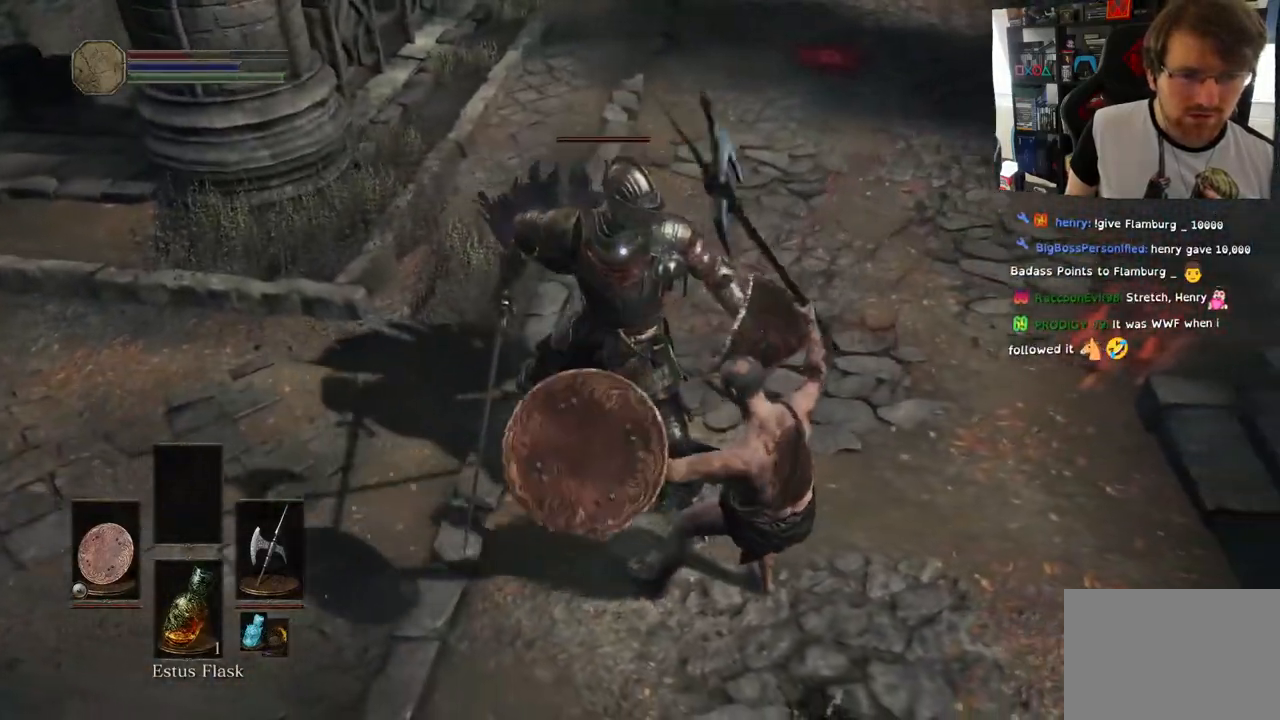
Gameplay with a controller (PlayStation layout); each line is a JSON object with the inputs held at the frame after it. "events" lists button and stick changes between this image and that frame as [ms after this image, input, new state], when the widget could be followed in between.
{"buttons": ["L1"], "left_stick": "up-right", "right_stick": "center", "events": [[150, "right_stick", "center"]]}
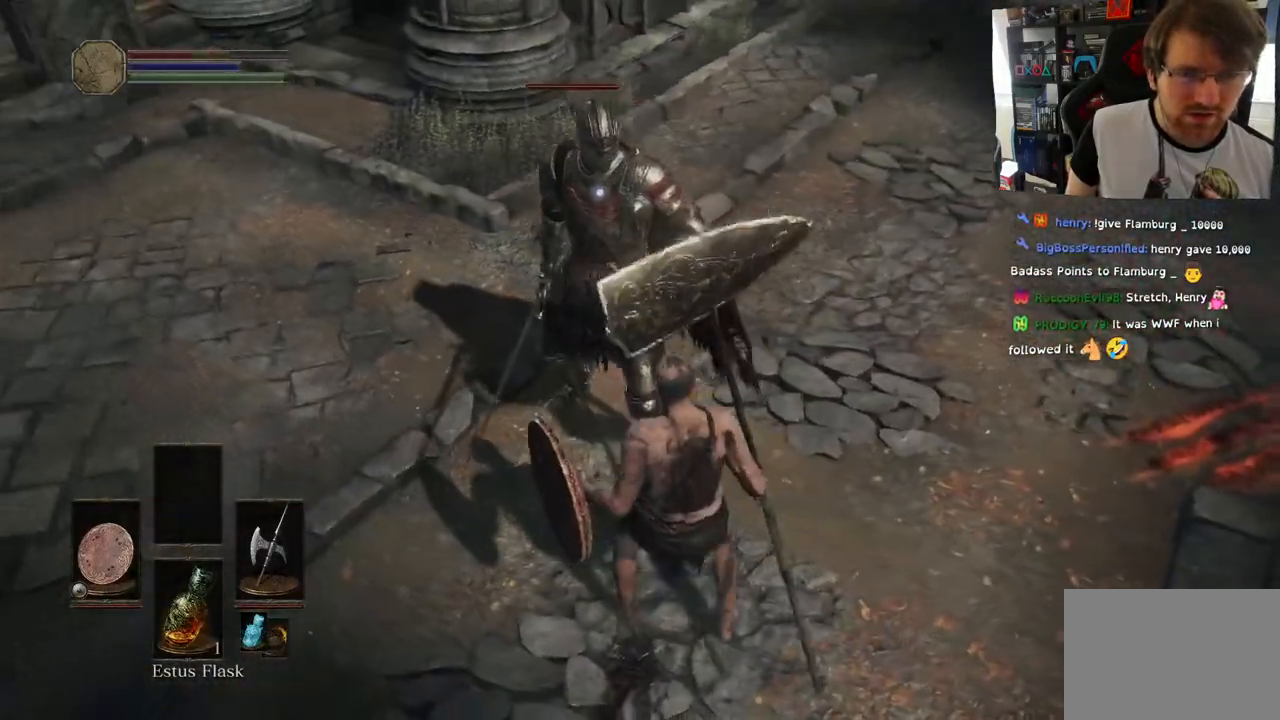
{"buttons": ["L1"], "left_stick": "up-left", "right_stick": "up-left", "events": [[83, "left_stick", "right"], [433, "left_stick", "up"], [483, "right_stick", "up-left"], [500, "left_stick", "up-left"]]}
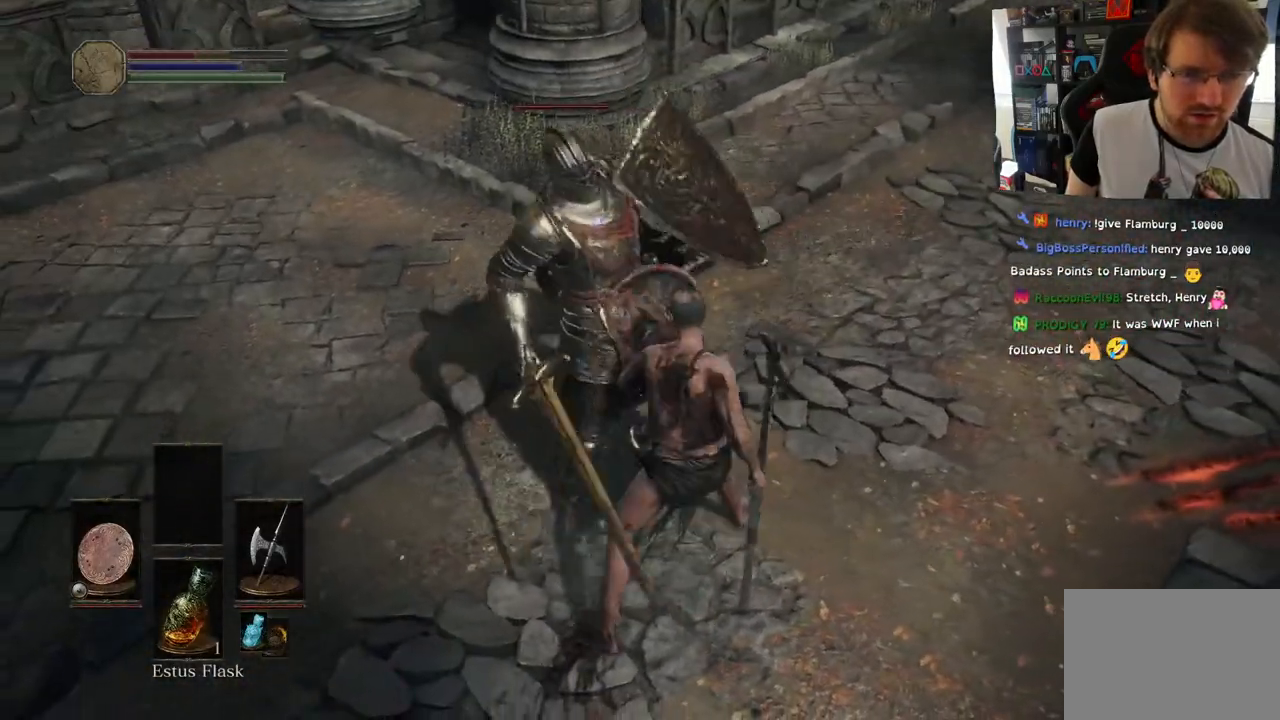
{"buttons": ["L1", "L2"], "left_stick": "up-left", "right_stick": "center", "events": [[67, "right_stick", "center"], [133, "L2", "down"]]}
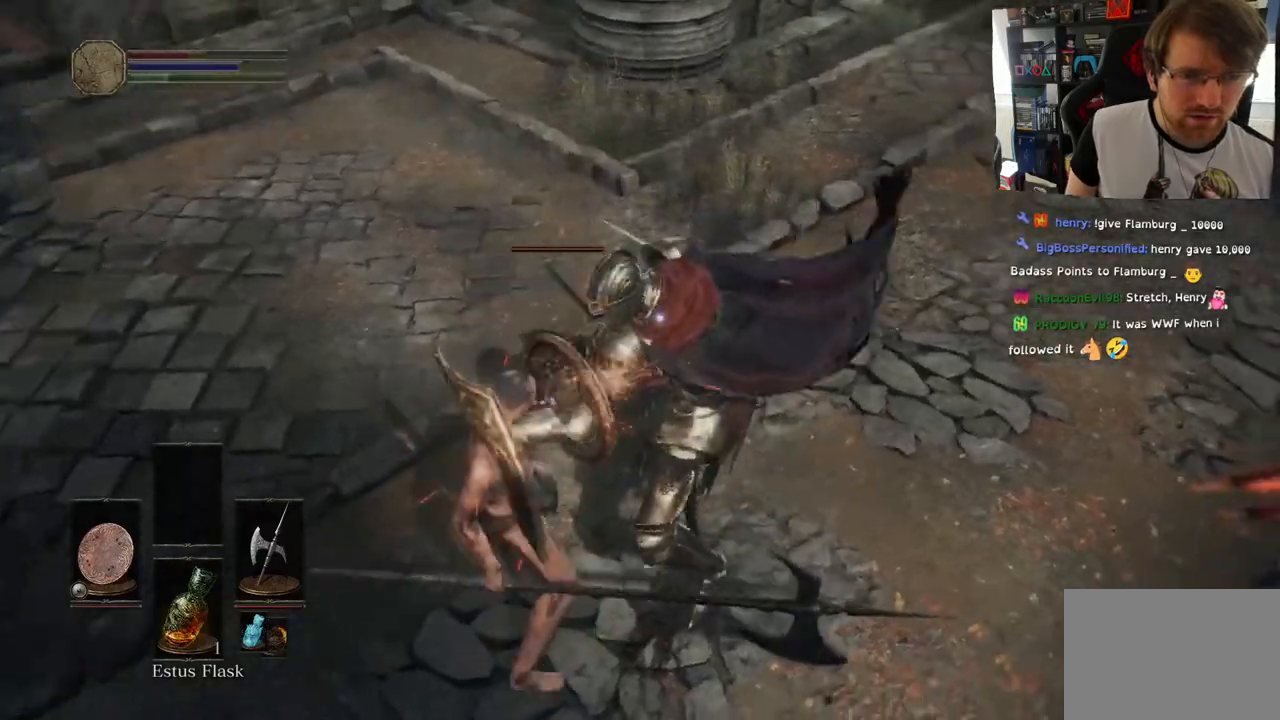
{"buttons": ["L1"], "left_stick": "up-left", "right_stick": "center", "events": [[50, "L2", "up"]]}
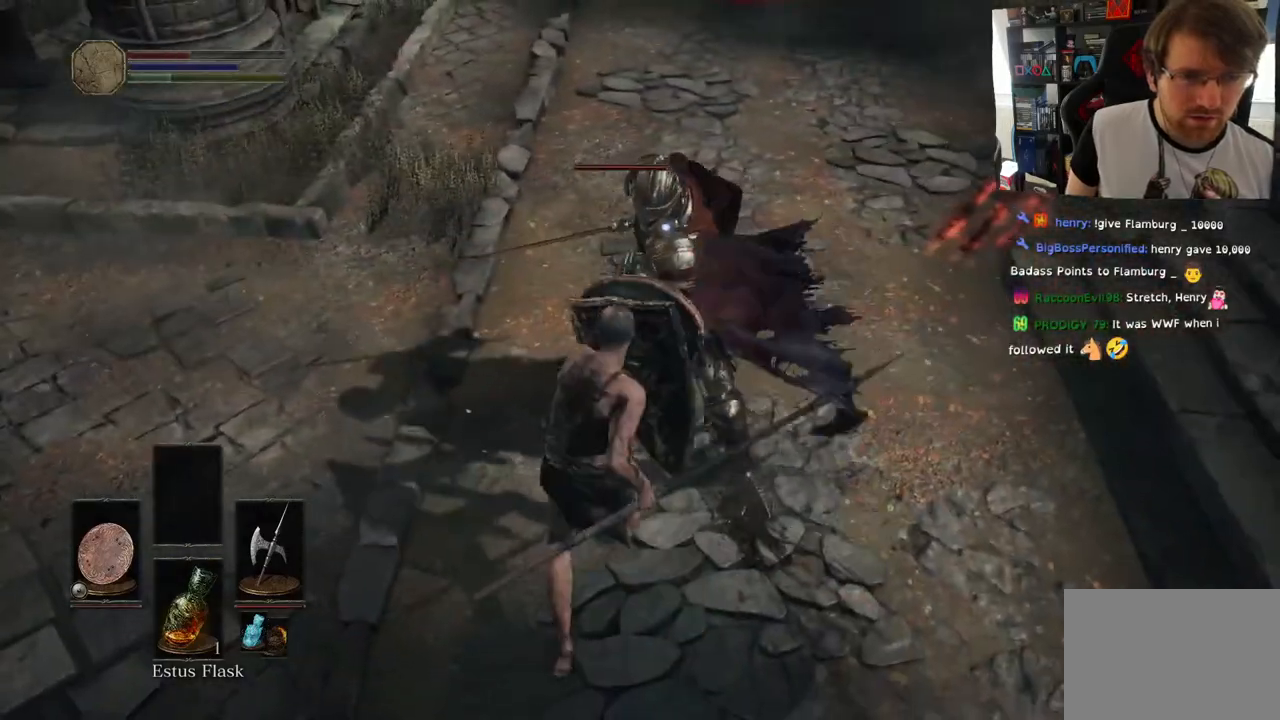
{"buttons": [], "left_stick": "up-left", "right_stick": "center", "events": [[83, "L2", "down"], [150, "L2", "up"], [267, "L1", "up"]]}
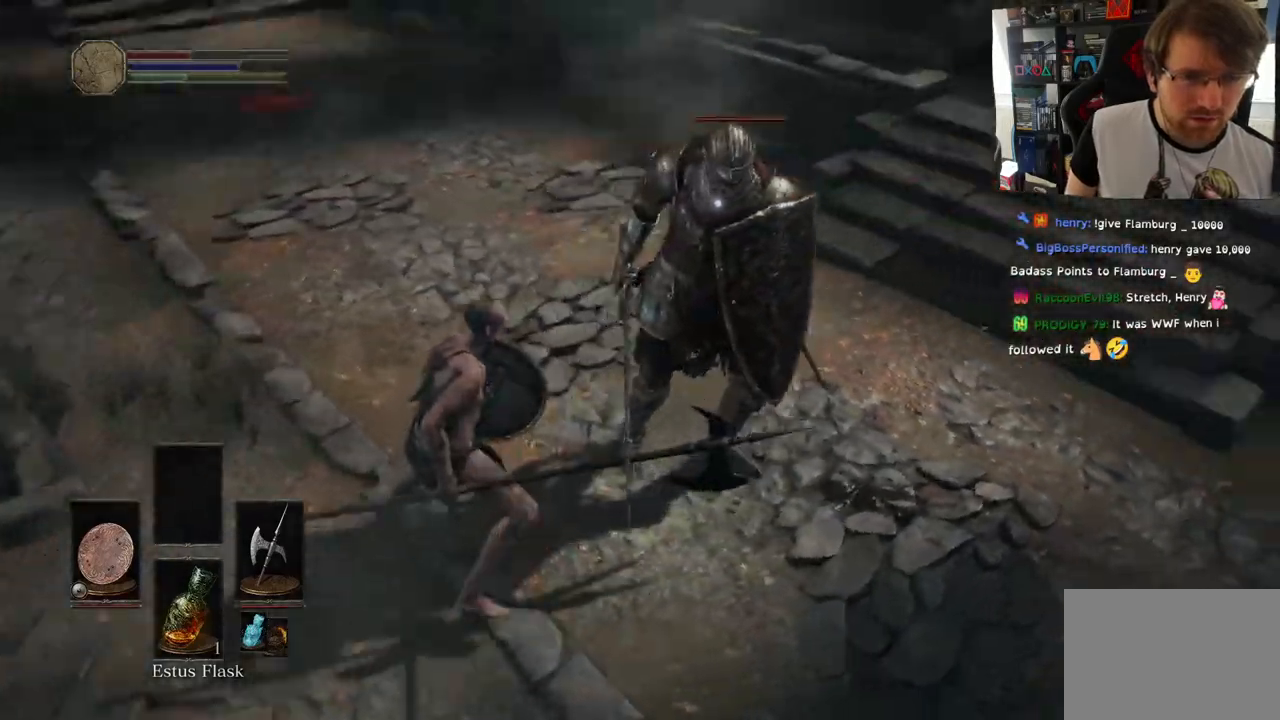
{"buttons": [], "left_stick": "up-left", "right_stick": "up", "events": [[283, "right_stick", "up"]]}
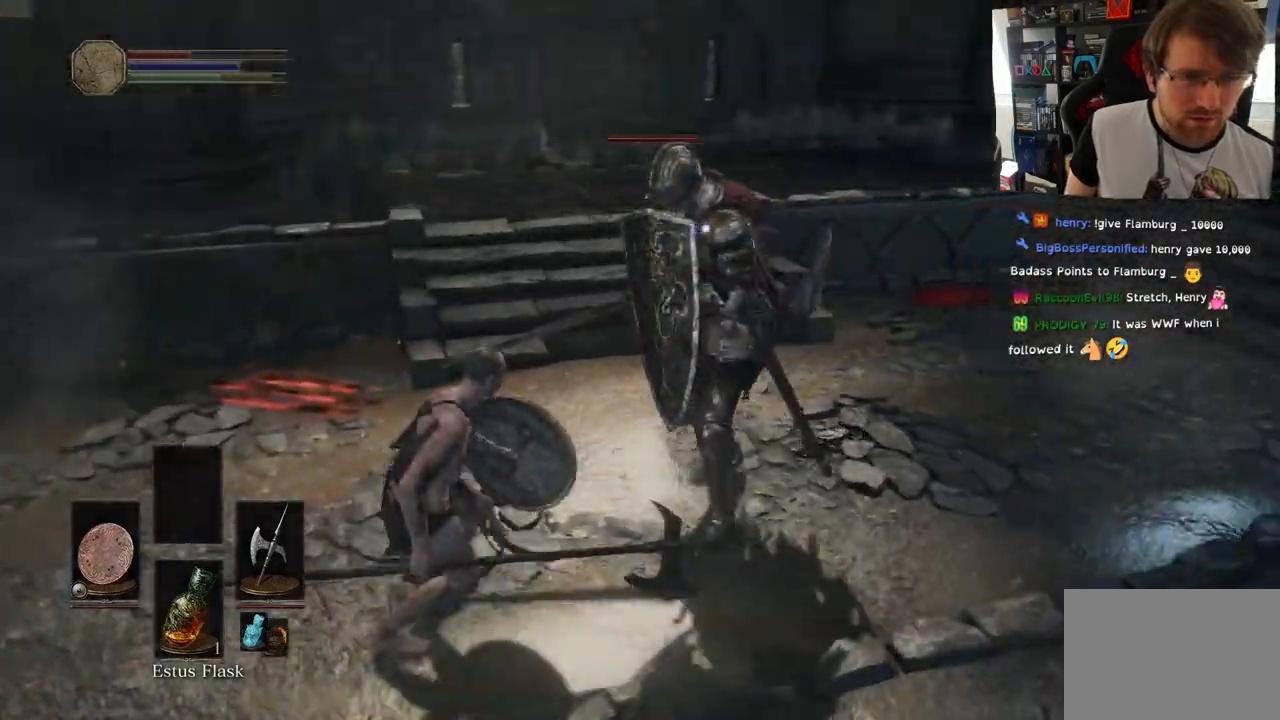
{"buttons": ["L1"], "left_stick": "right", "right_stick": "up", "events": [[350, "left_stick", "up-right"], [367, "L1", "down"], [400, "left_stick", "right"]]}
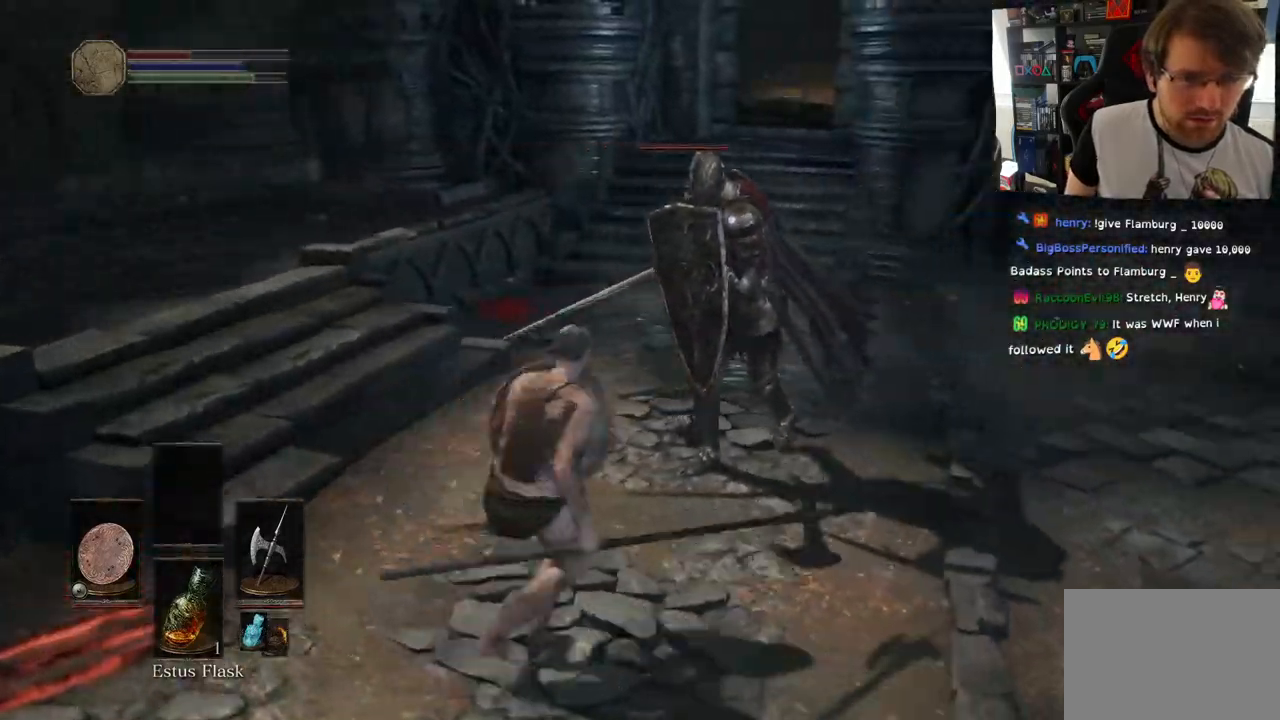
{"buttons": ["L1"], "left_stick": "up-right", "right_stick": "up", "events": [[100, "L2", "down"], [283, "L2", "up"], [300, "left_stick", "up-right"]]}
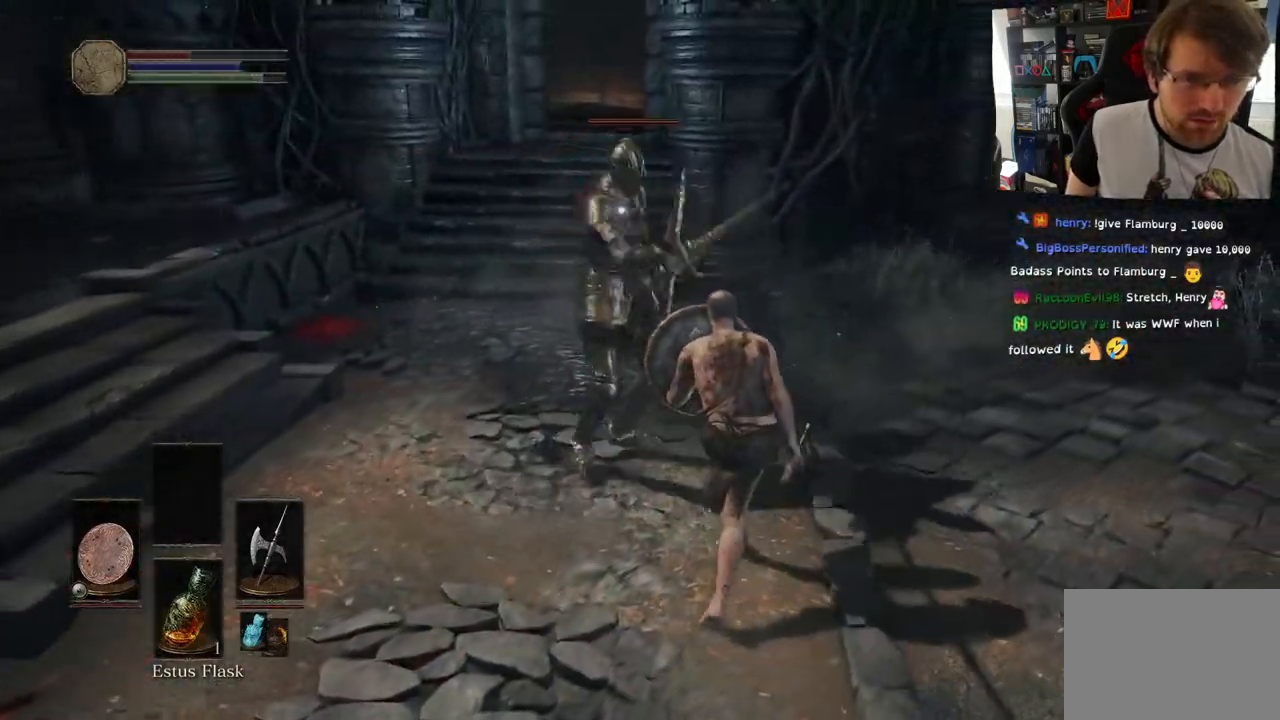
{"buttons": ["L1"], "left_stick": "up", "right_stick": "up", "events": [[167, "CIRCLE", "down"], [267, "CIRCLE", "up"], [283, "L2", "down"], [350, "L2", "up"], [450, "left_stick", "up"]]}
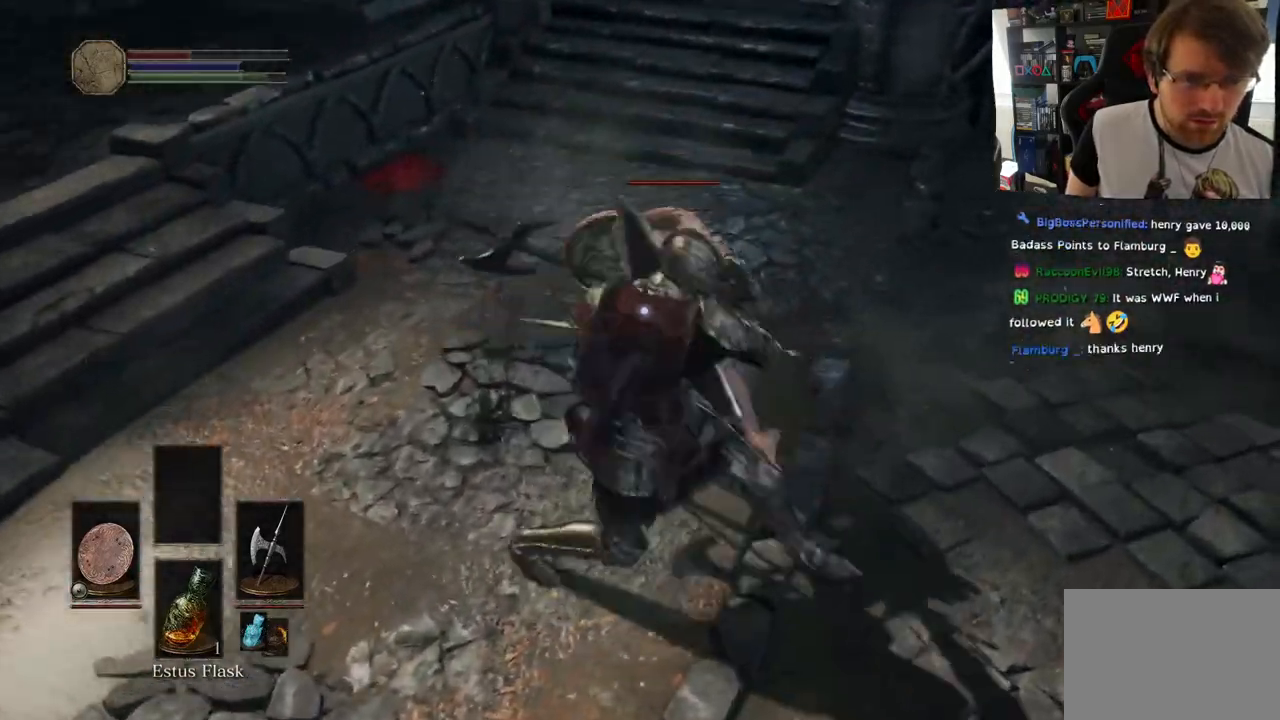
{"buttons": [], "left_stick": "up", "right_stick": "up"}
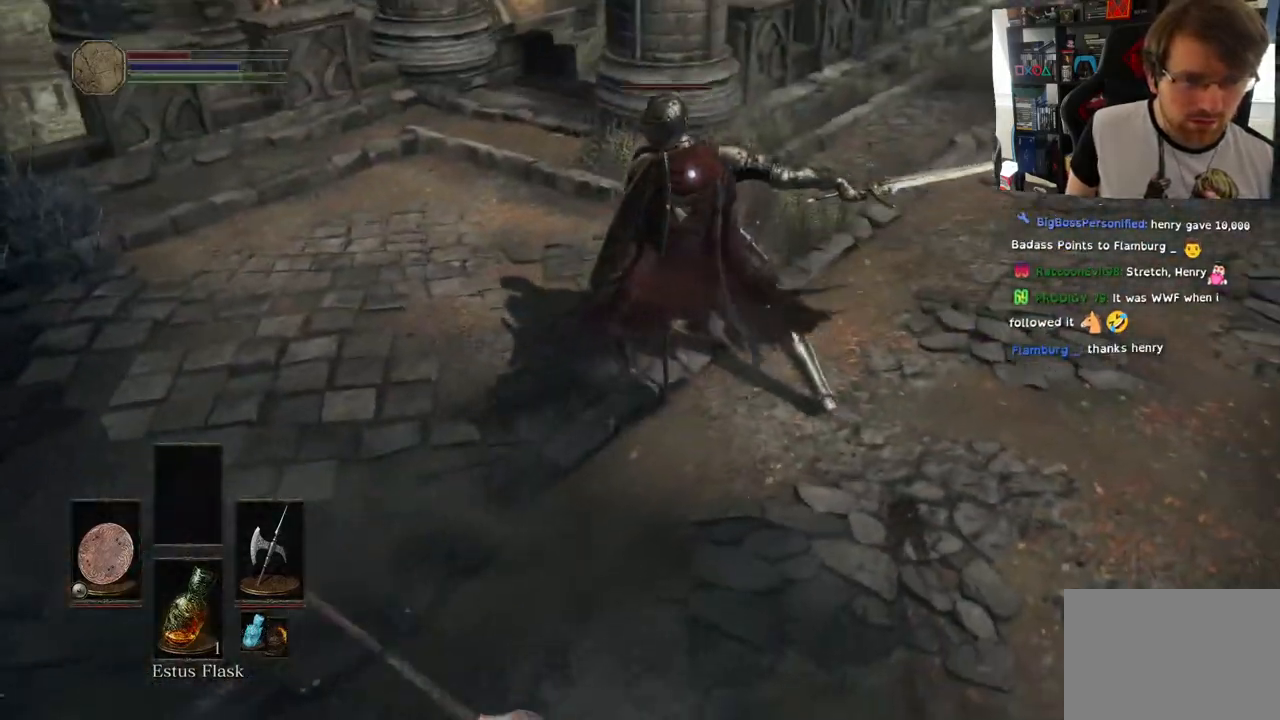
{"buttons": [], "left_stick": "up", "right_stick": "center", "events": [[317, "right_stick", "center"]]}
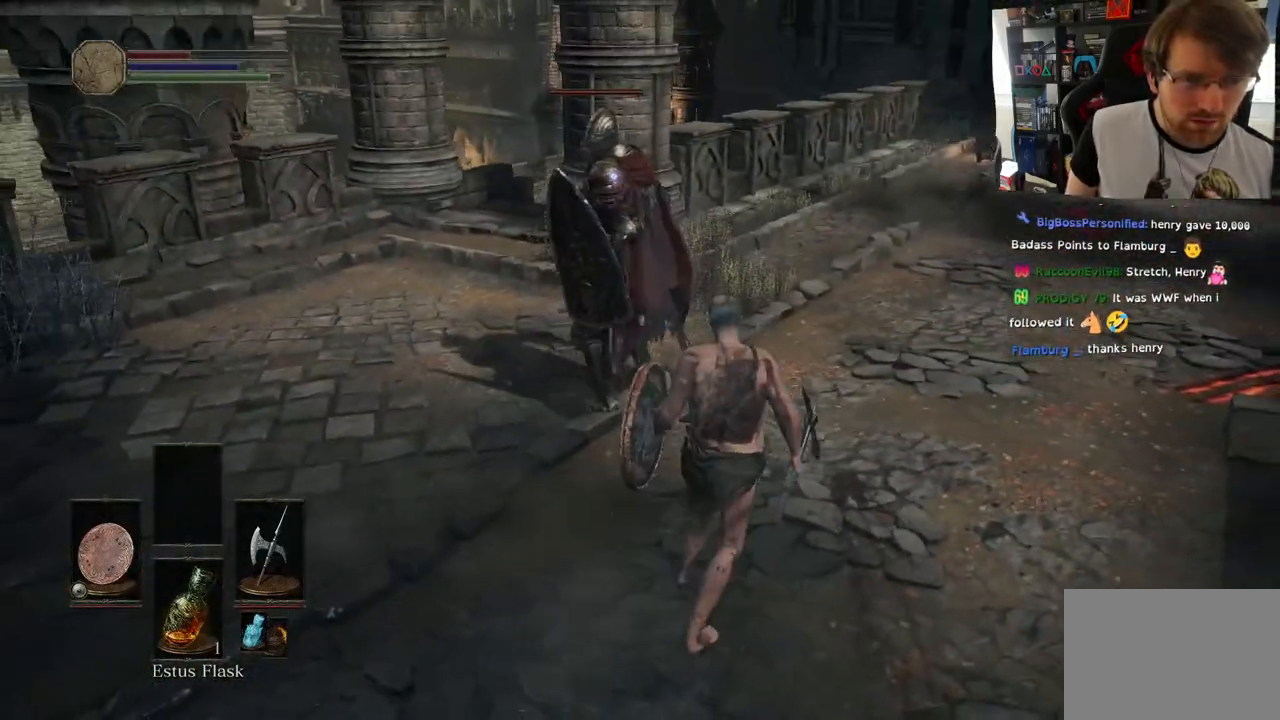
{"buttons": [], "left_stick": "up", "right_stick": "center", "events": []}
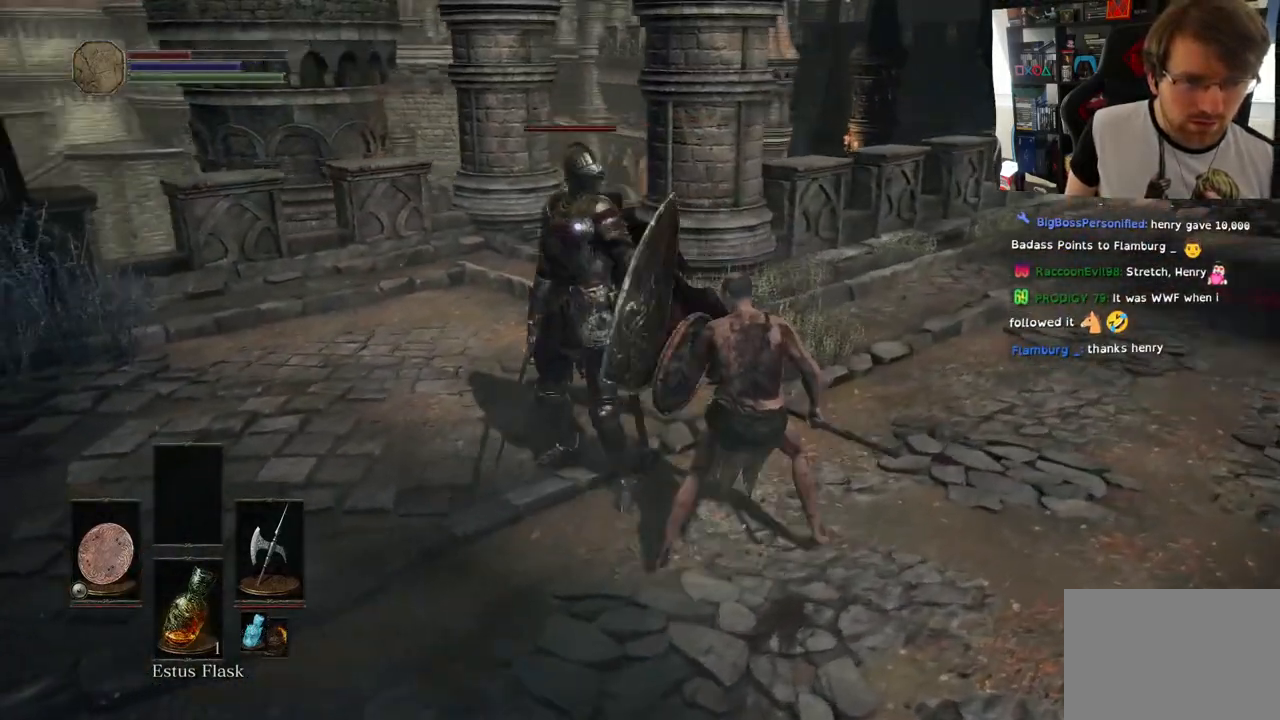
{"buttons": ["L1"], "left_stick": "up", "right_stick": "center", "events": [[250, "L1", "down"]]}
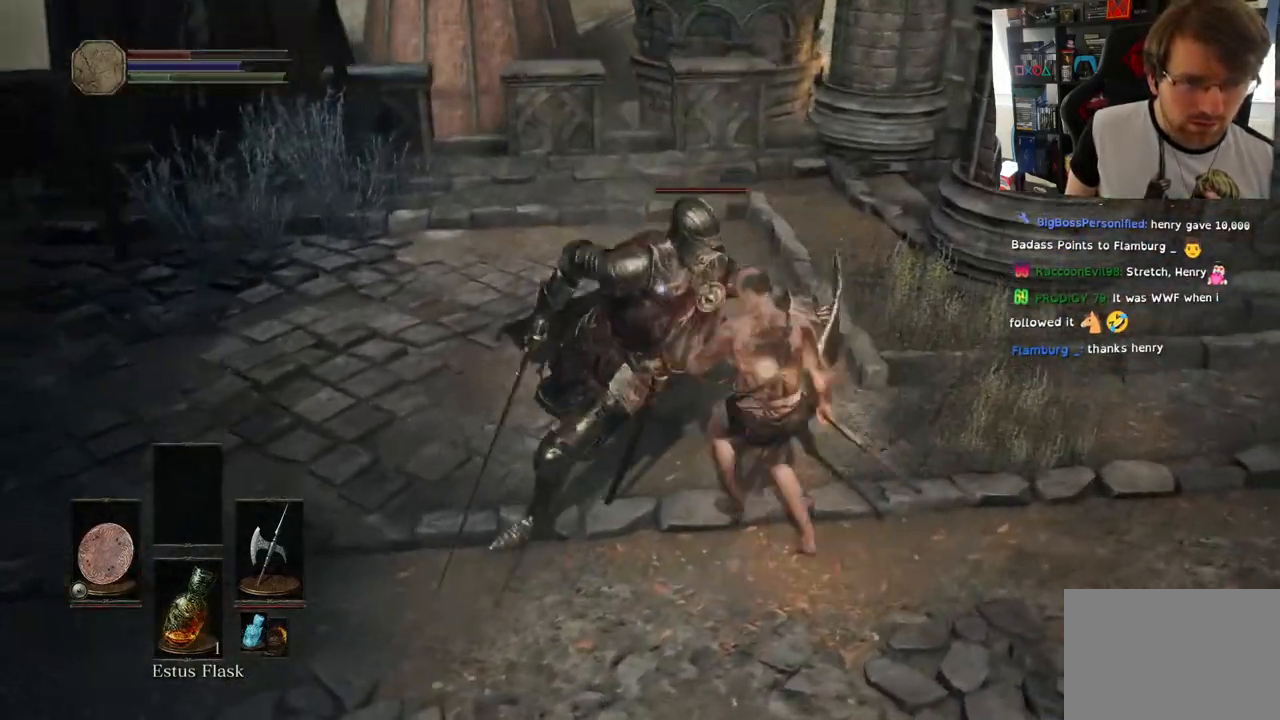
{"buttons": ["L1"], "left_stick": "up-right", "right_stick": "center", "events": [[50, "L2", "down"], [100, "L2", "up"], [150, "L2", "down"], [217, "L2", "up"], [367, "L2", "down"], [483, "L2", "up"], [483, "left_stick", "up-right"]]}
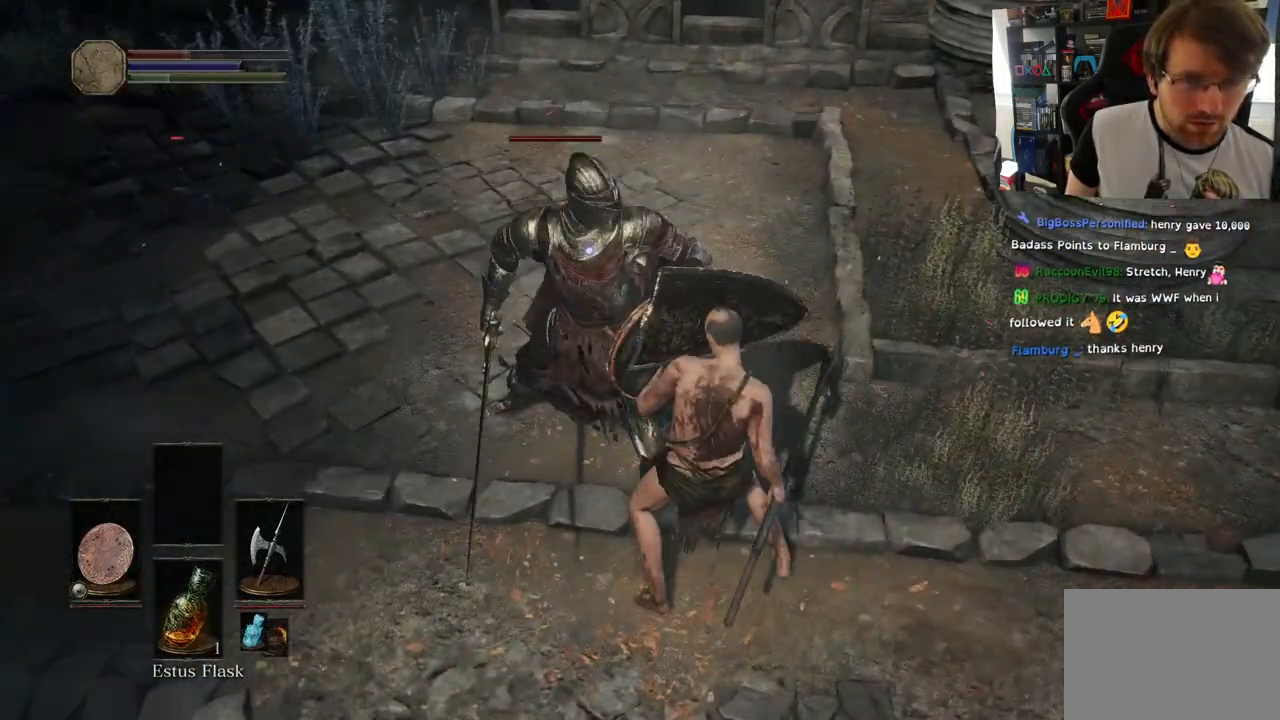
{"buttons": ["L1"], "left_stick": "up-right", "right_stick": "up-right", "events": [[167, "L2", "down"], [267, "L2", "up"], [433, "right_stick", "up-right"]]}
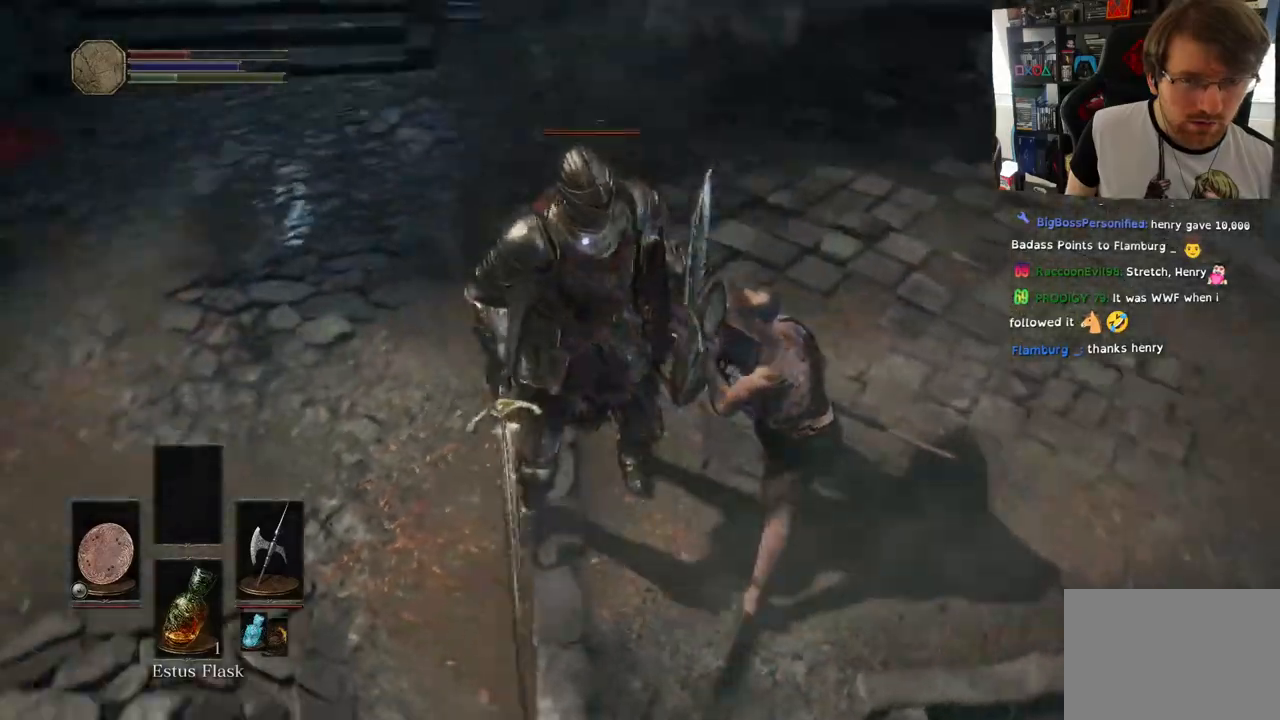
{"buttons": ["L1"], "left_stick": "up-right", "right_stick": "up-right", "events": [[233, "L2", "down"], [283, "L2", "up"], [333, "L2", "down"], [450, "L2", "up"]]}
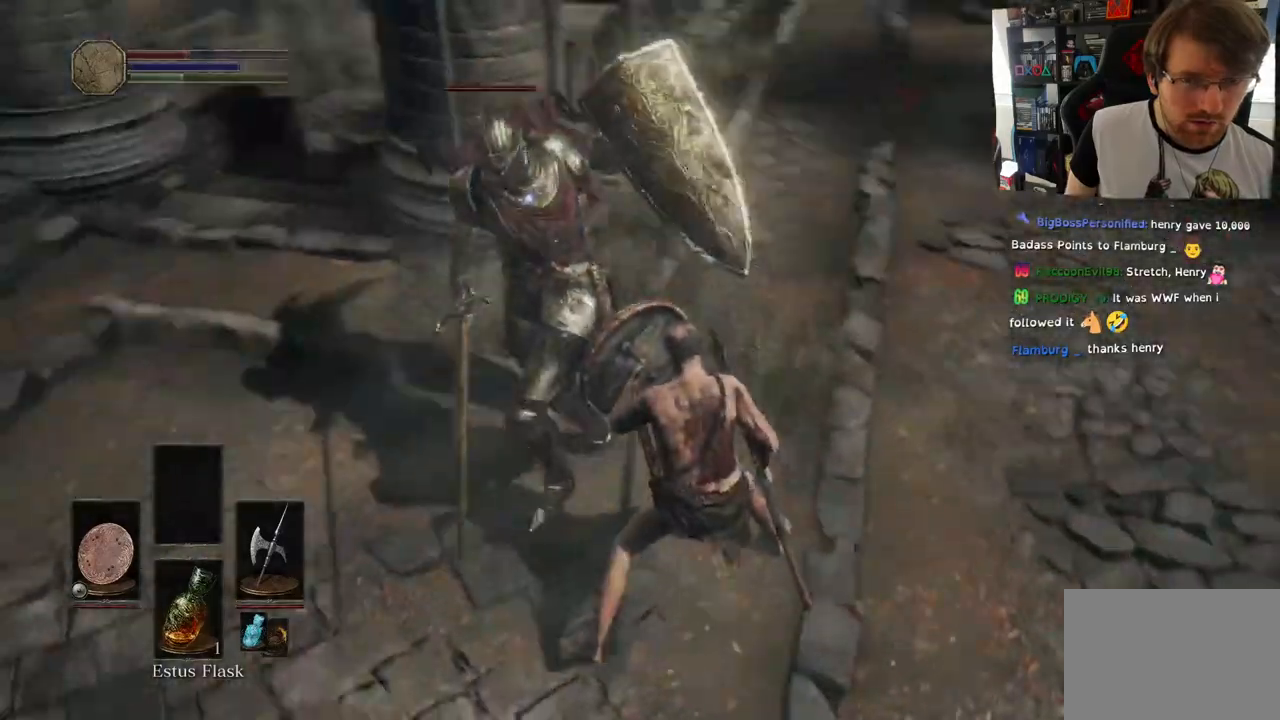
{"buttons": [], "left_stick": "up-right", "right_stick": "up-right", "events": [[433, "L1", "up"]]}
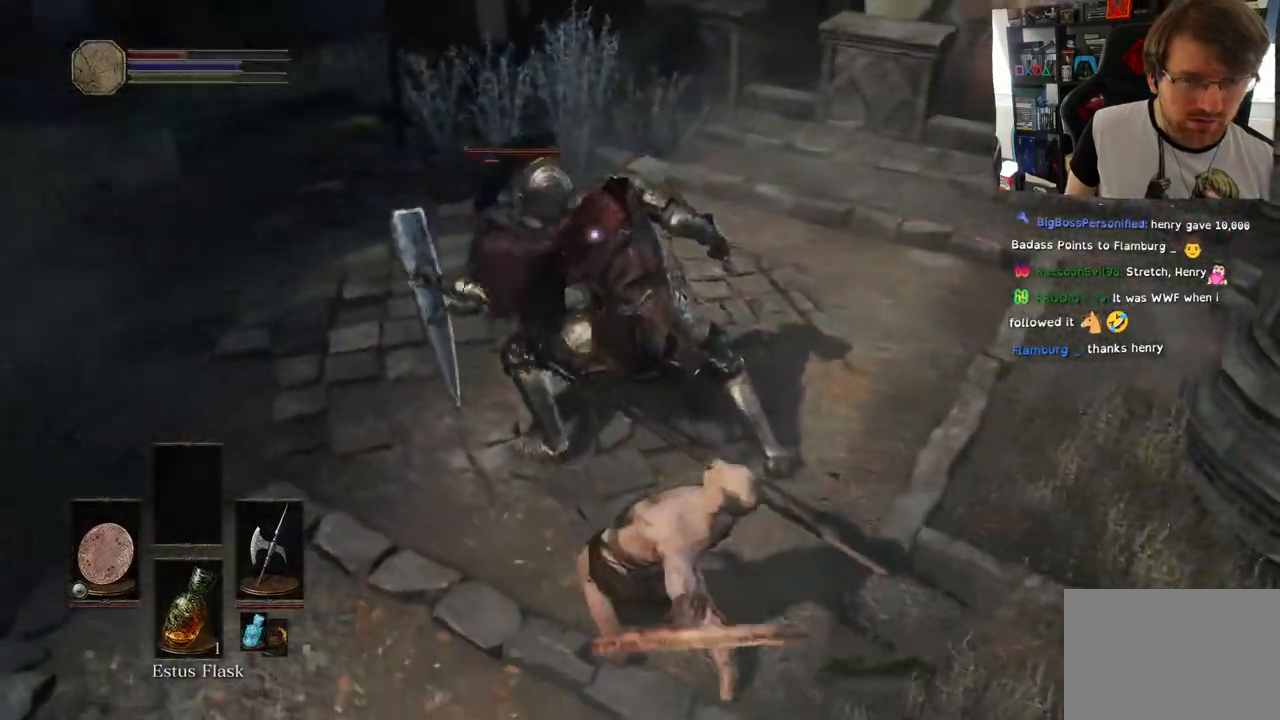
{"buttons": [], "left_stick": "down-right", "right_stick": "up-right", "events": [[467, "left_stick", "down-right"]]}
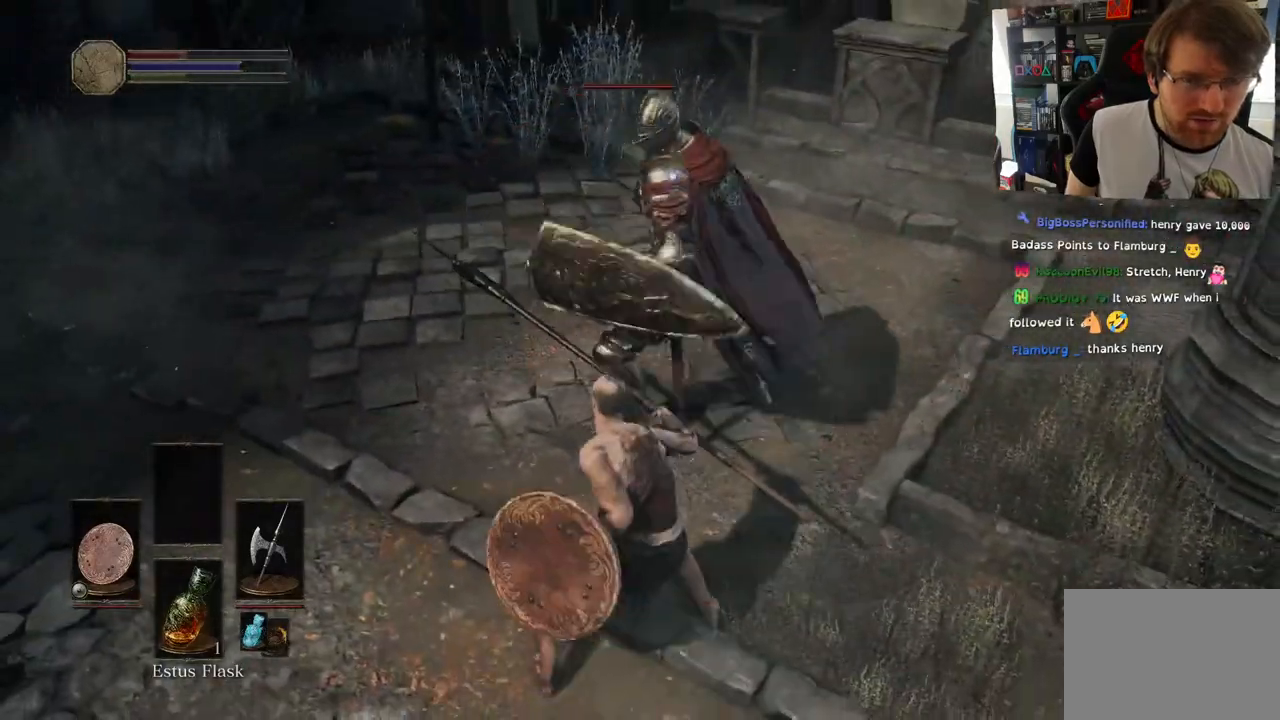
{"buttons": ["CIRCLE", "L1"], "left_stick": "down", "right_stick": "up-right", "events": [[17, "L1", "down"], [17, "left_stick", "down"], [33, "CIRCLE", "down"], [150, "CIRCLE", "up"], [217, "CIRCLE", "down"], [367, "CIRCLE", "up"], [483, "CIRCLE", "down"]]}
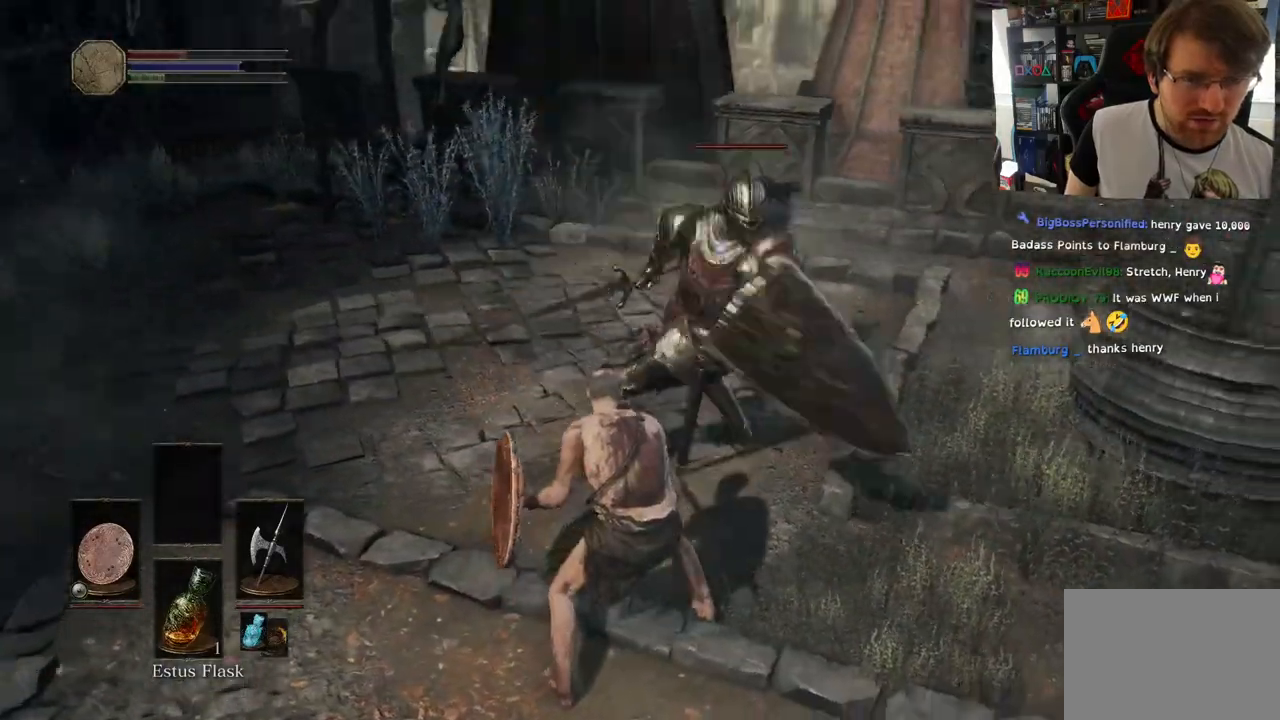
{"buttons": [], "left_stick": "down", "right_stick": "up-right"}
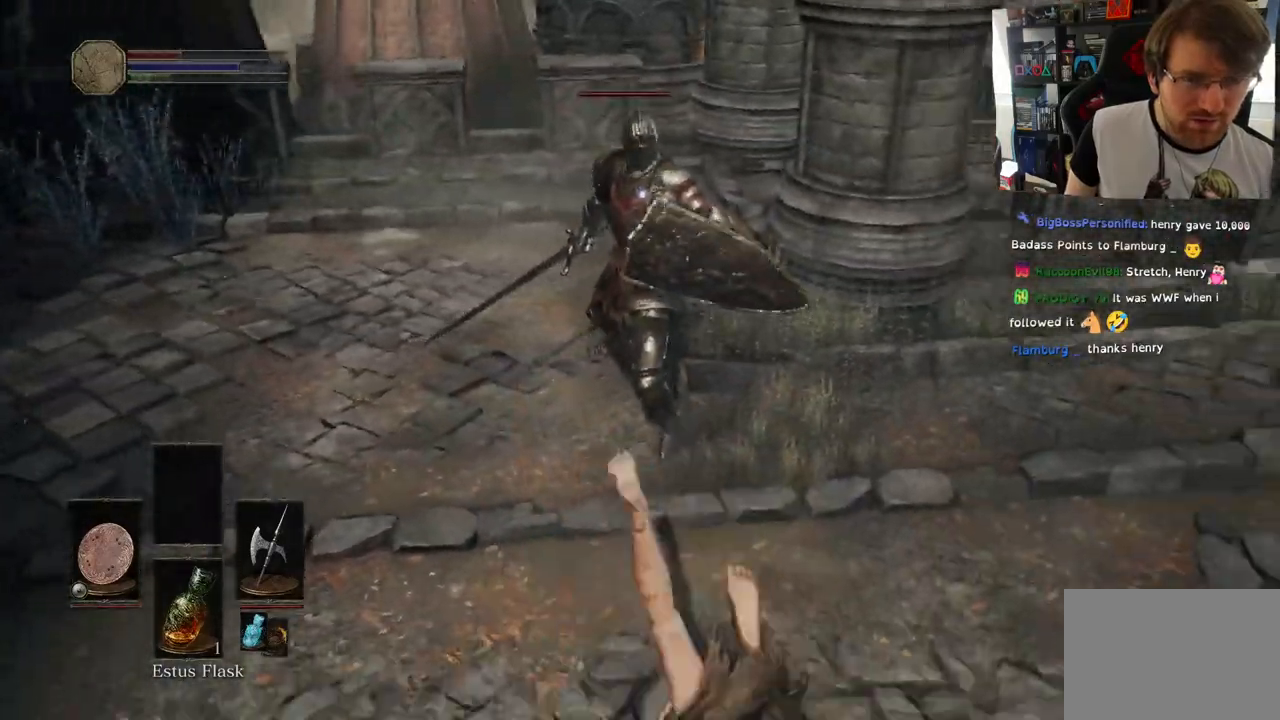
{"buttons": [], "left_stick": "down-right", "right_stick": "up-right", "events": [[100, "left_stick", "down-right"]]}
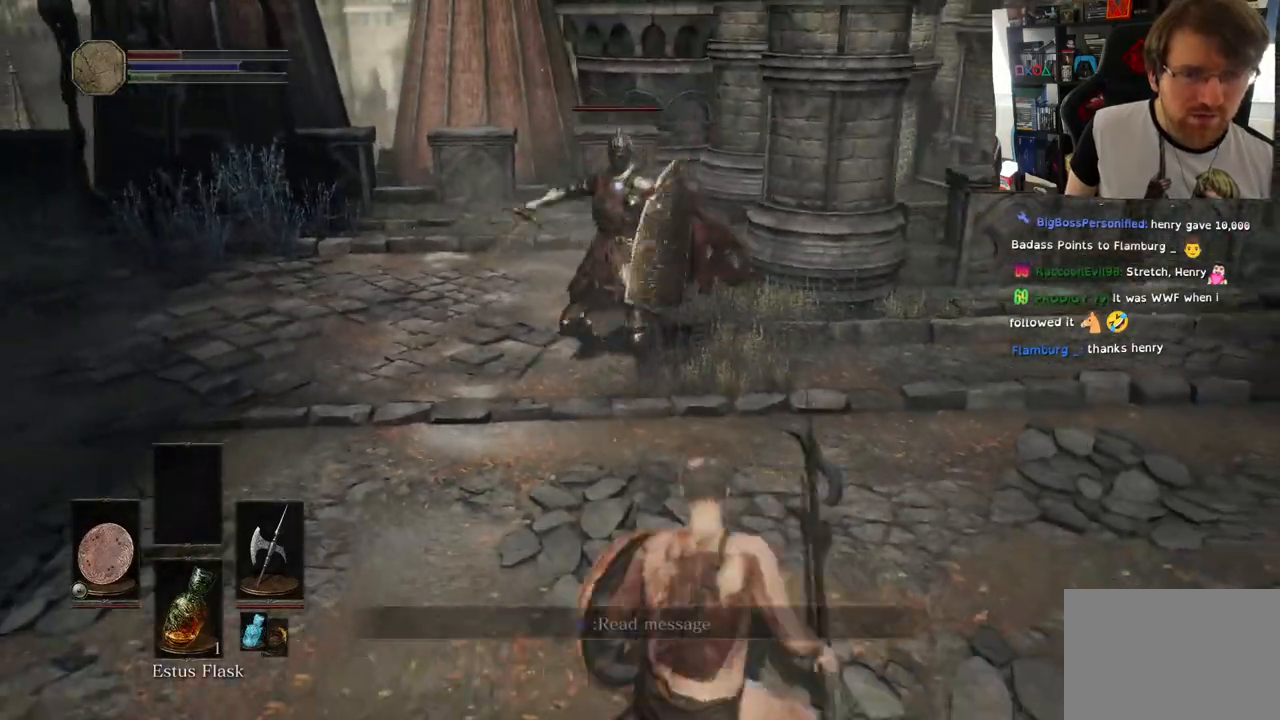
{"buttons": ["L1"], "left_stick": "right", "right_stick": "center", "events": [[250, "right_stick", "center"], [317, "L1", "down"], [350, "L2", "down"], [383, "right_stick", "up-right"], [400, "L2", "up"], [467, "left_stick", "right"], [500, "right_stick", "center"]]}
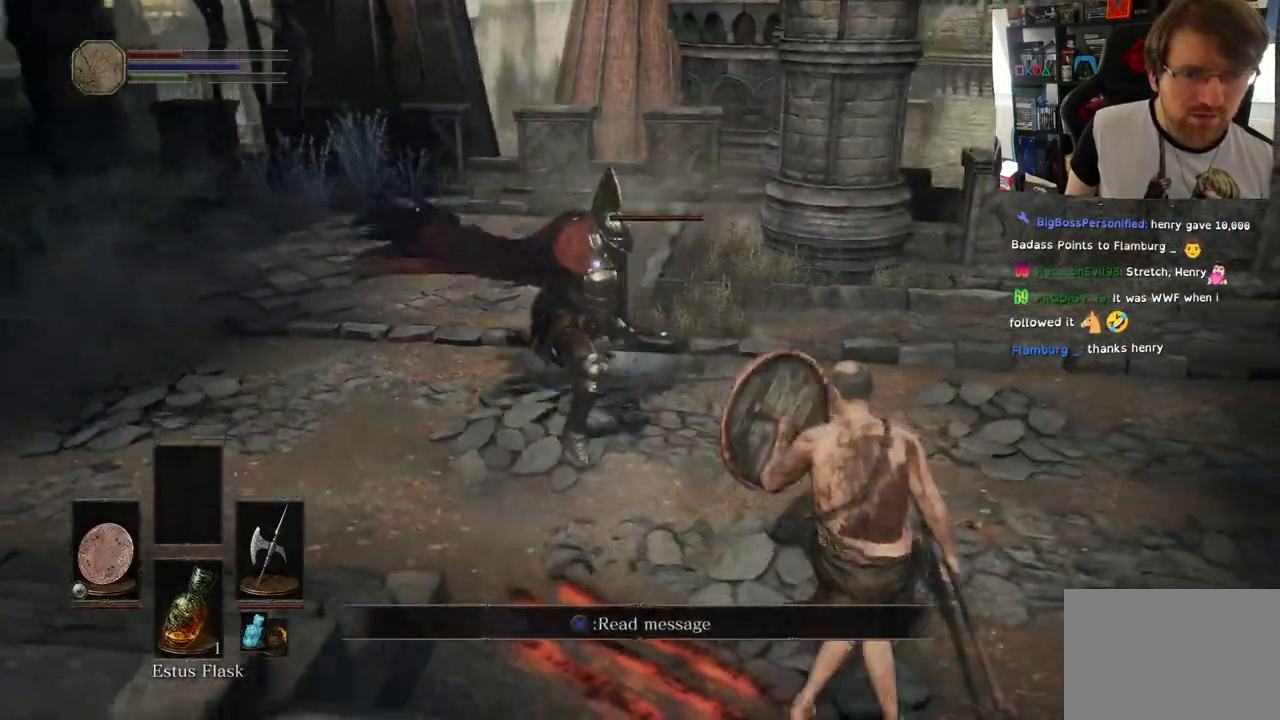
{"buttons": ["L1"], "left_stick": "right", "right_stick": "center"}
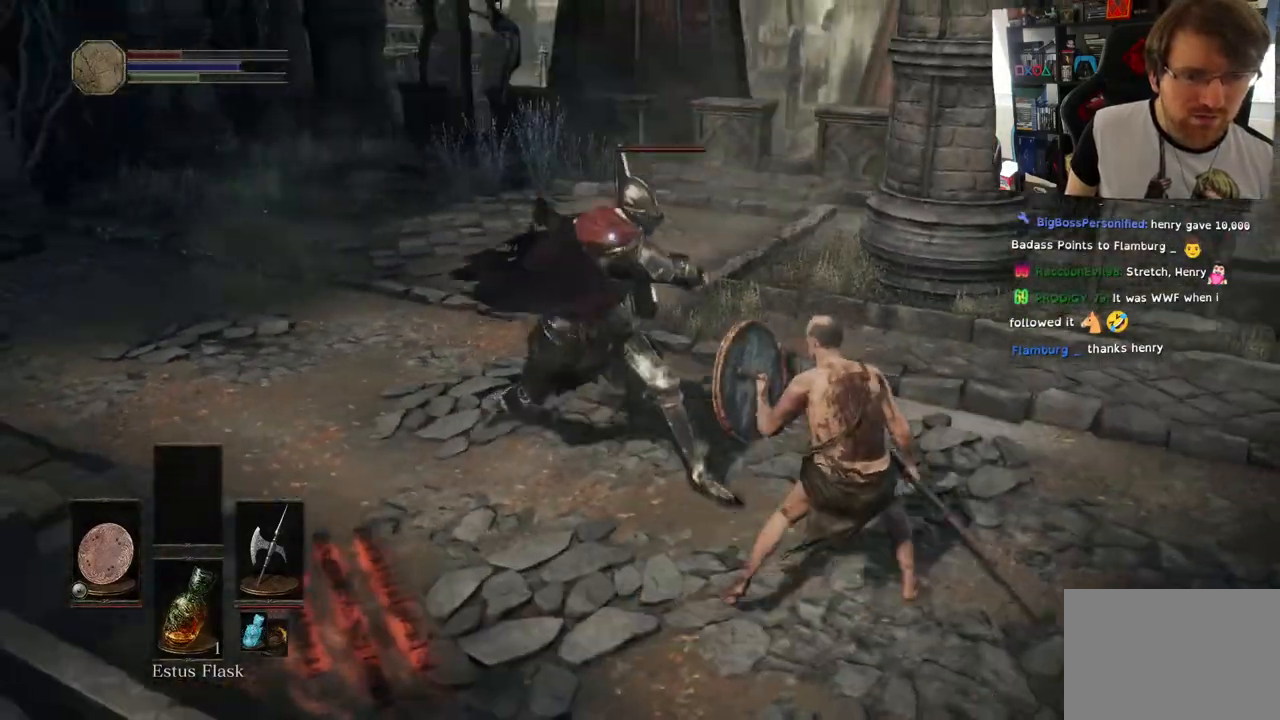
{"buttons": [], "left_stick": "right", "right_stick": "up", "events": [[17, "right_stick", "up"], [350, "L1", "up"]]}
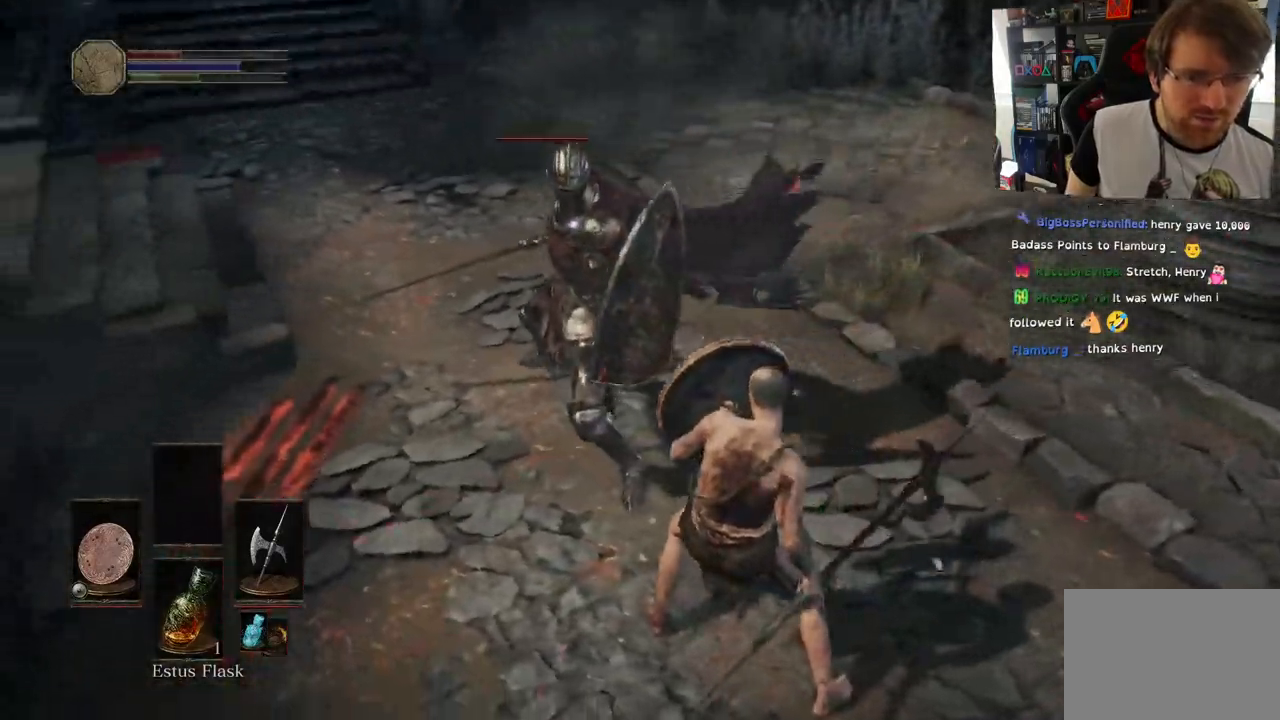
{"buttons": [], "left_stick": "right", "right_stick": "up", "events": []}
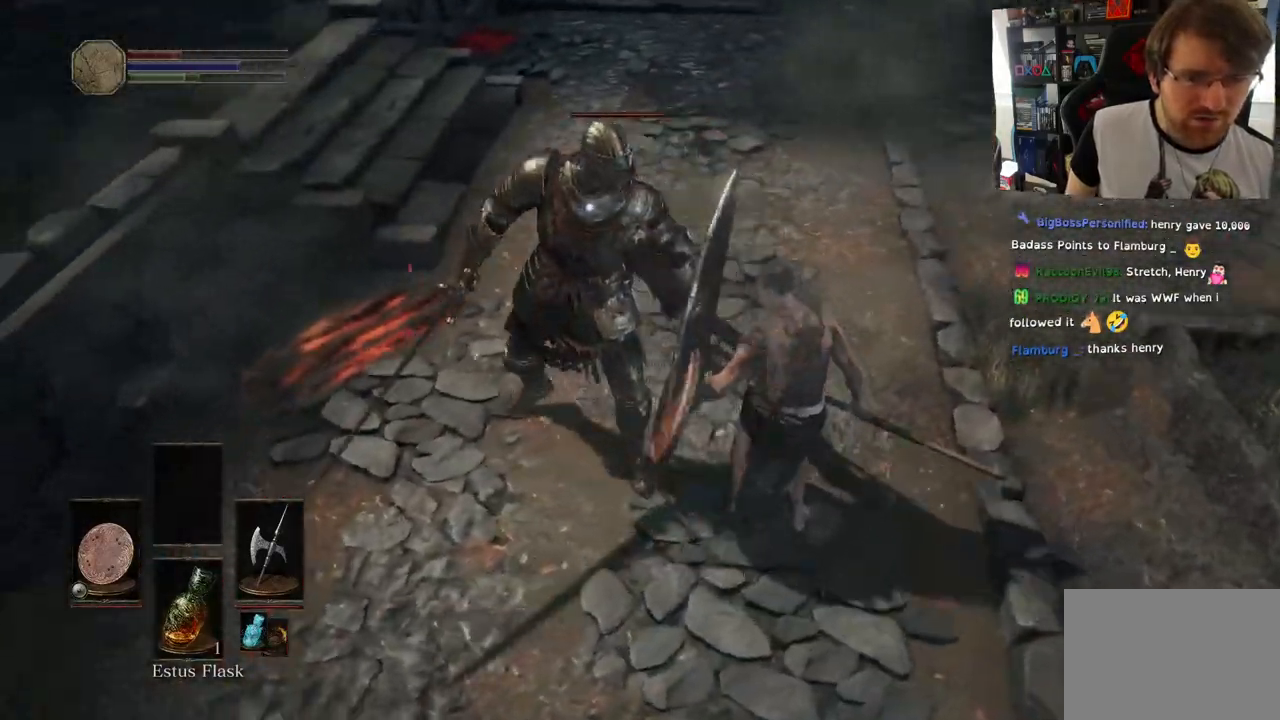
{"buttons": [], "left_stick": "up-right", "right_stick": "center", "events": [[467, "left_stick", "up-right"], [467, "right_stick", "center"]]}
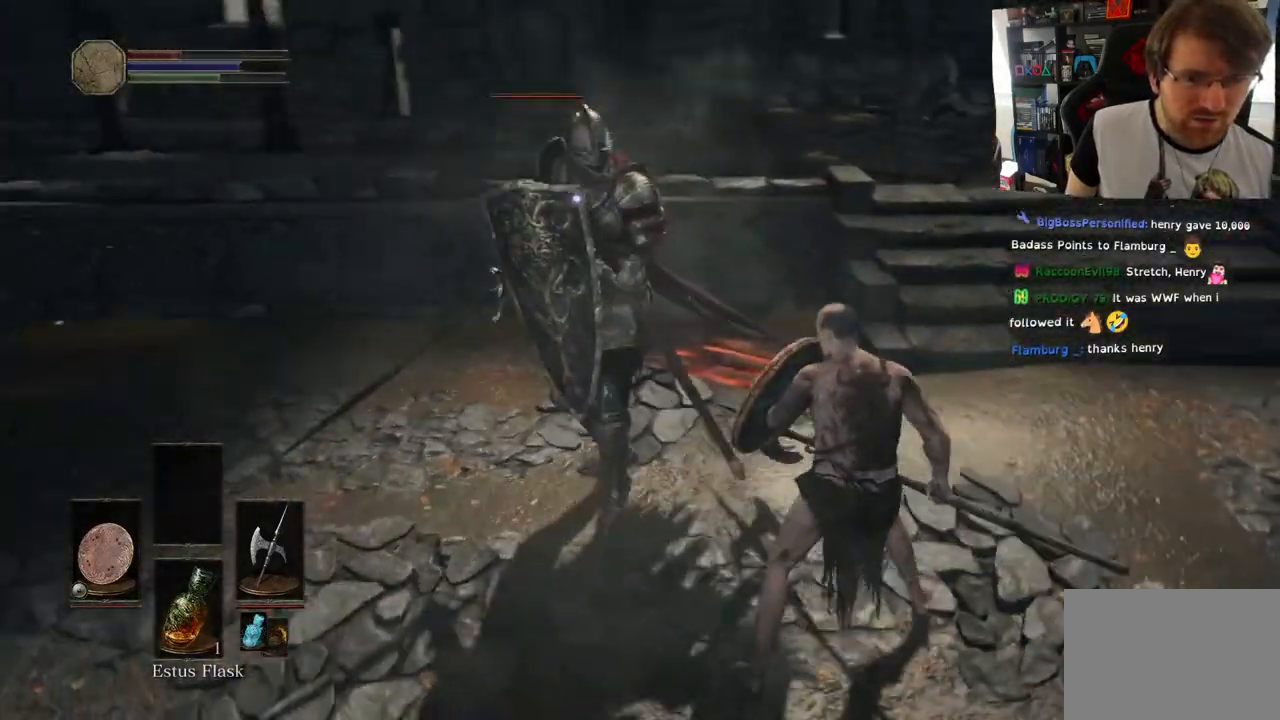
{"buttons": [], "left_stick": "up-right", "right_stick": "up", "events": [[67, "right_stick", "down"], [117, "SELECT", "down"], [200, "SELECT", "up"], [383, "right_stick", "center"], [483, "right_stick", "up"]]}
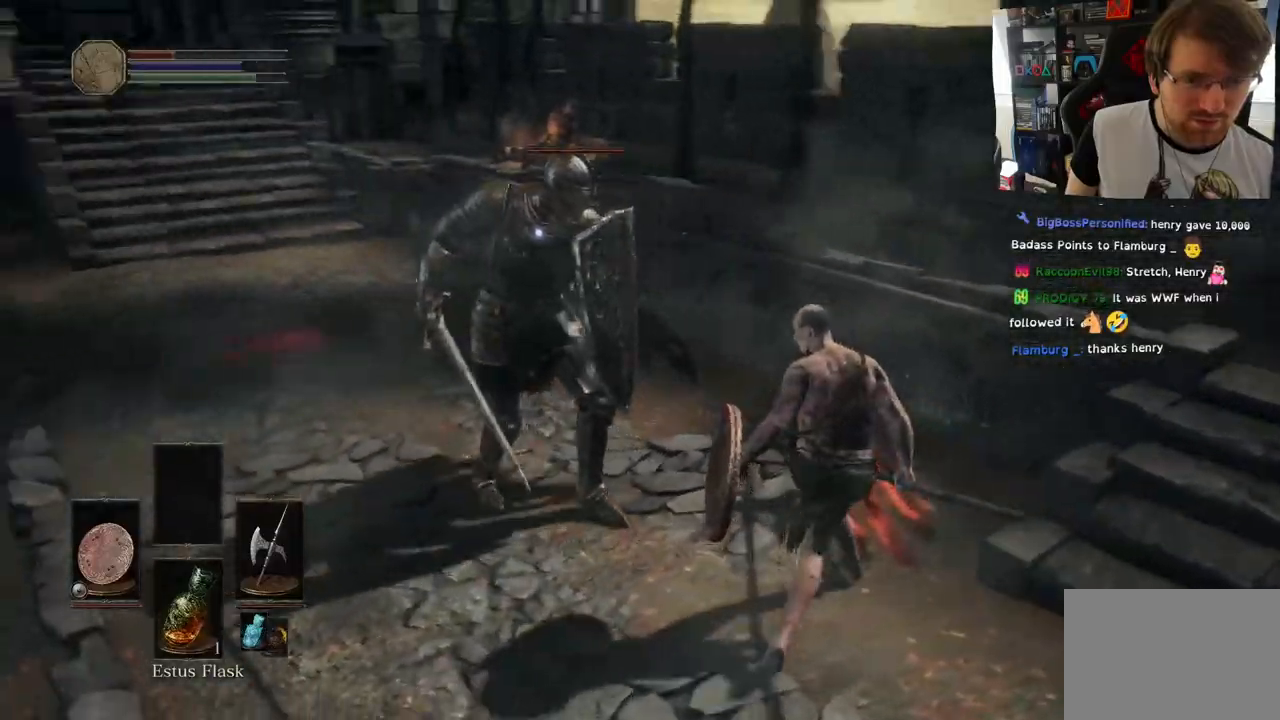
{"buttons": ["L1"], "left_stick": "up-right", "right_stick": "center", "events": [[317, "right_stick", "up-right"], [333, "L1", "down"], [417, "right_stick", "center"]]}
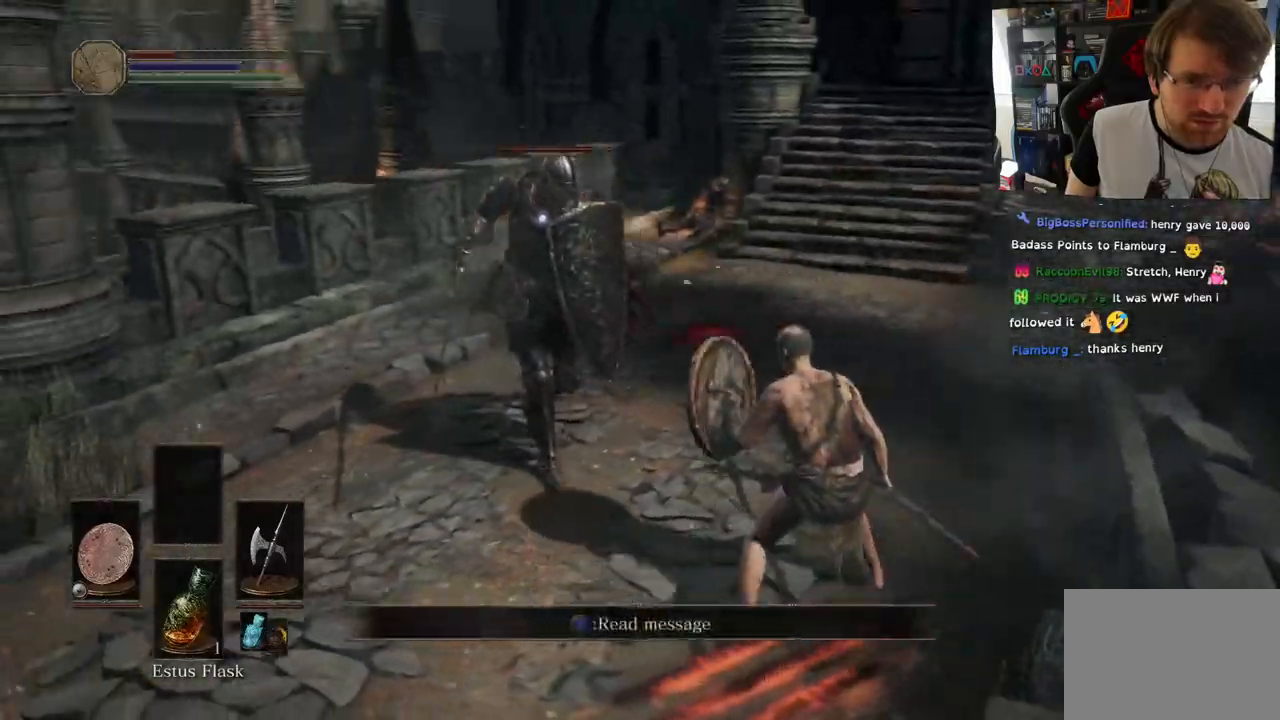
{"buttons": ["L1"], "left_stick": "up-right", "right_stick": "center", "events": [[283, "L2", "down"], [383, "L2", "up"]]}